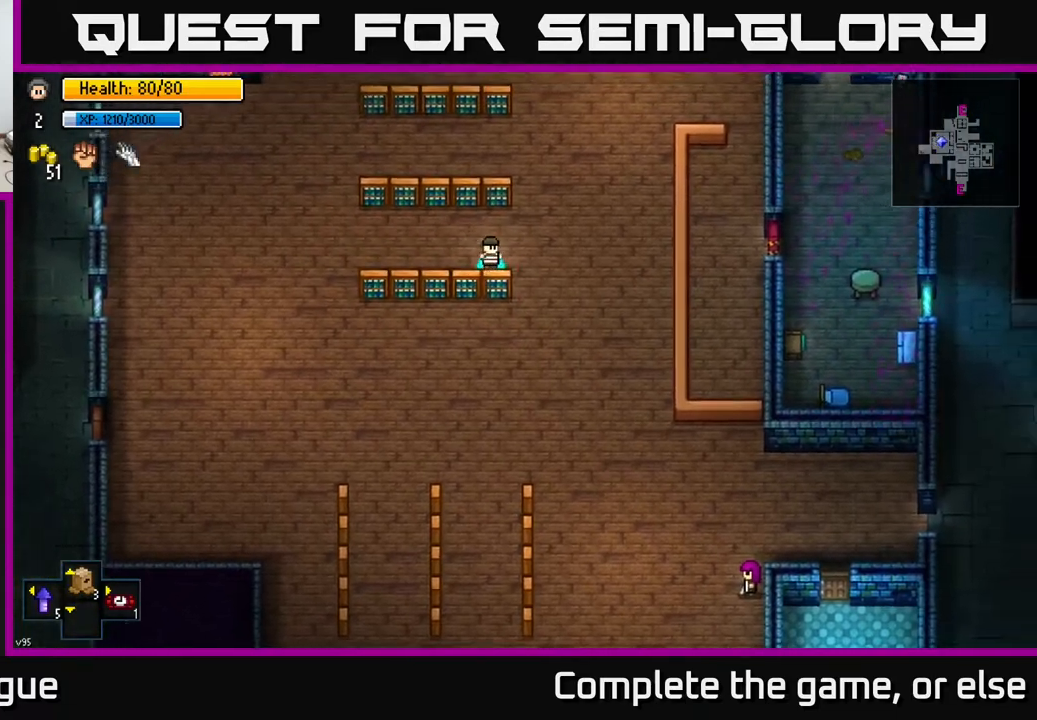
Gameplay with a controller (Xbox layout); each line is a JSON object with the inputs held at the frame after it. "events" lists button and stick changes between this image and that frame as [ms after this image, input, new state], when the widget could be followed in between.
{"buttons": [], "left_stick": "down-right", "right_stick": "center", "events": []}
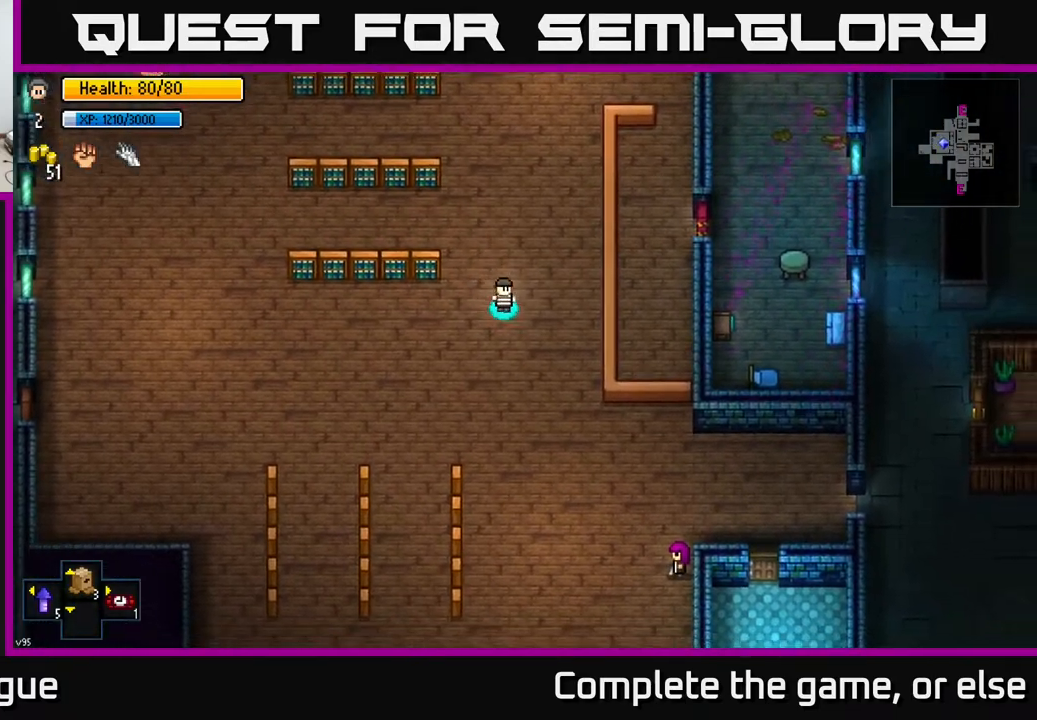
{"buttons": [], "left_stick": "down-right", "right_stick": "center", "events": []}
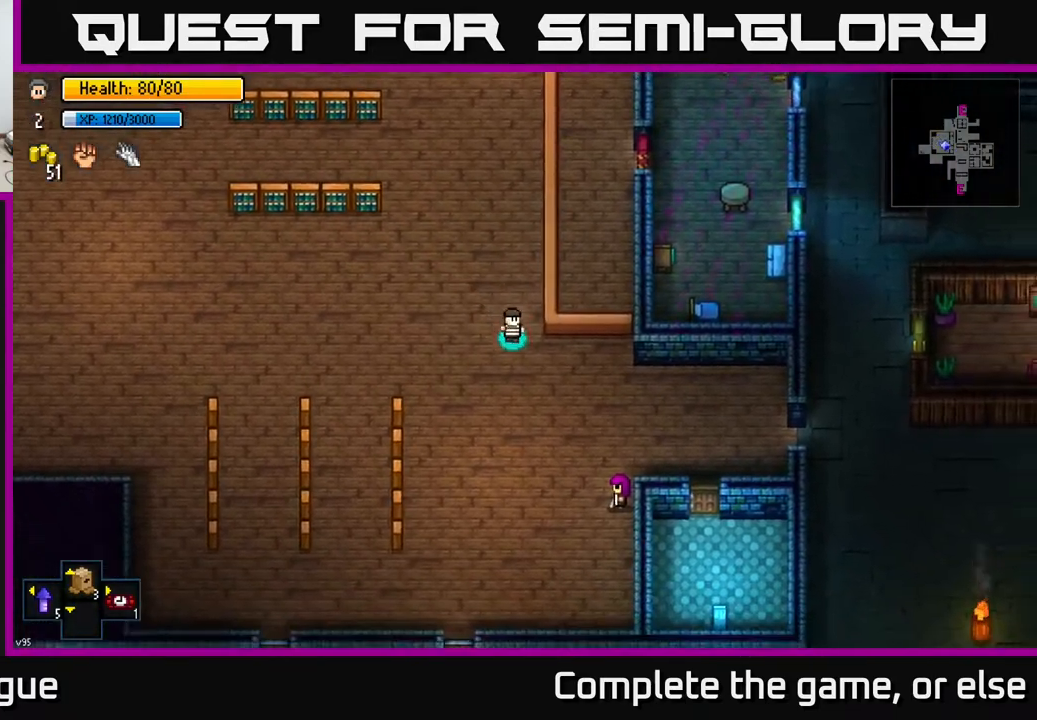
{"buttons": [], "left_stick": "right", "right_stick": "center", "events": [[417, "left_stick", "right"]]}
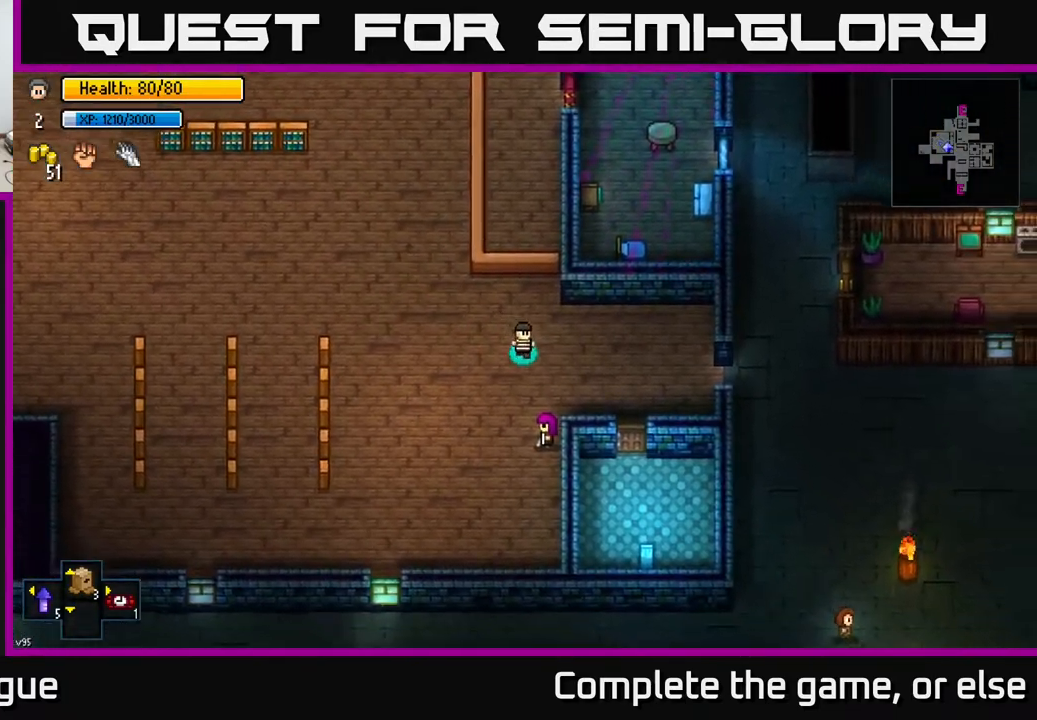
{"buttons": [], "left_stick": "right", "right_stick": "center", "events": [[367, "left_stick", "down-right"], [483, "left_stick", "right"]]}
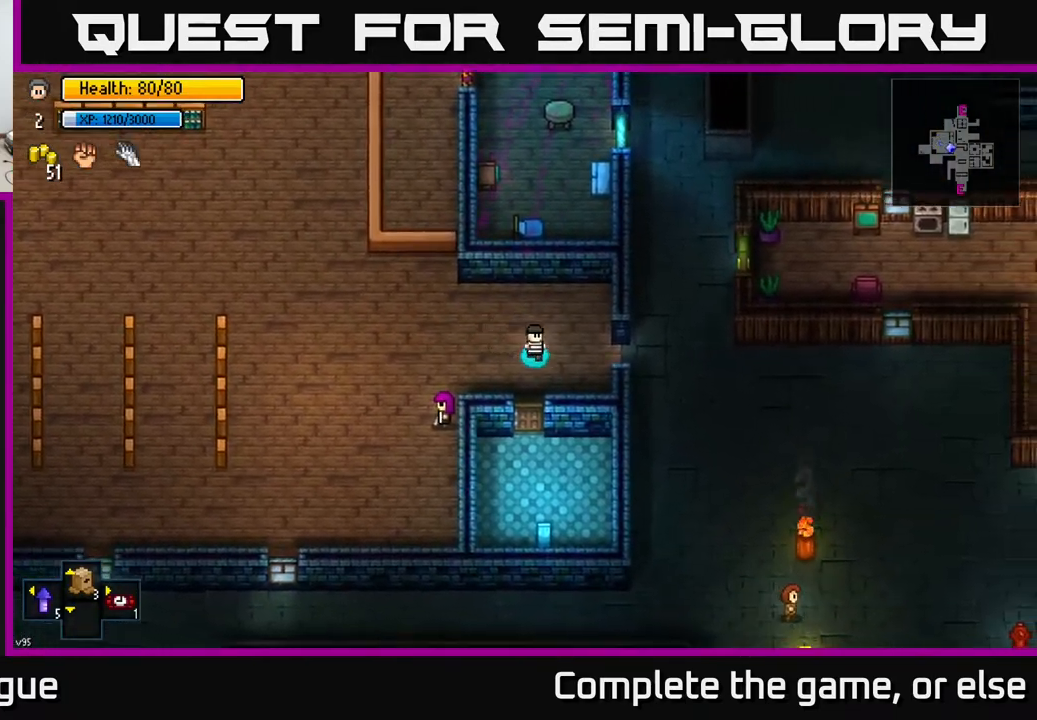
{"buttons": ["A"], "left_stick": "up", "right_stick": "center", "events": [[450, "A", "down"], [483, "left_stick", "up"]]}
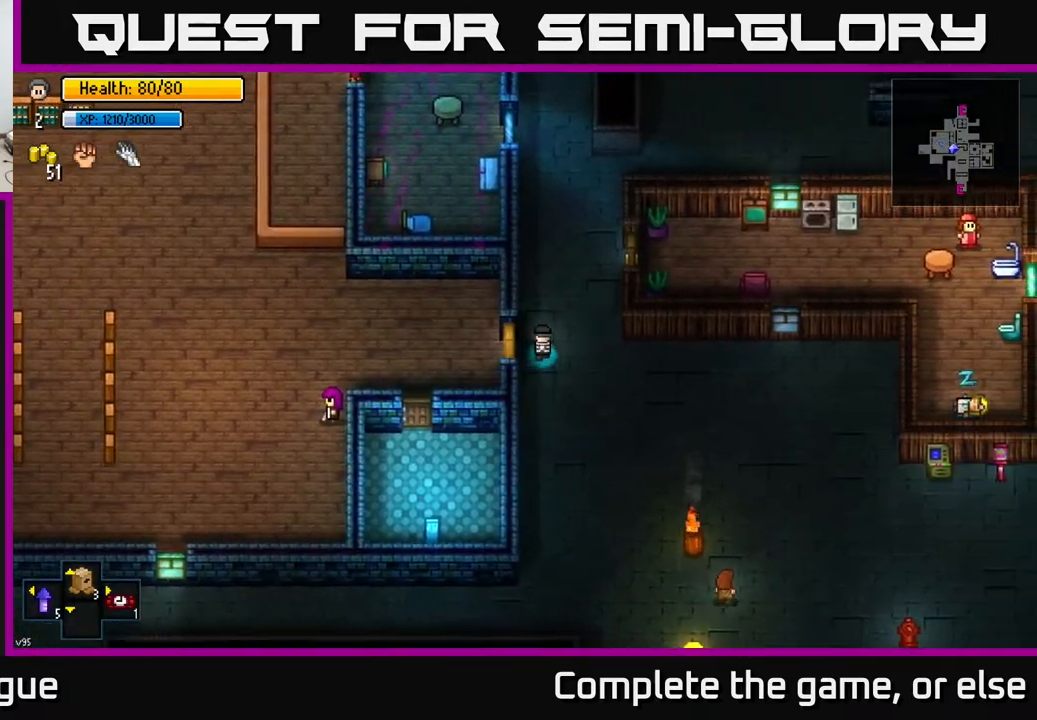
{"buttons": [], "left_stick": "up", "right_stick": "center", "events": [[33, "A", "up"]]}
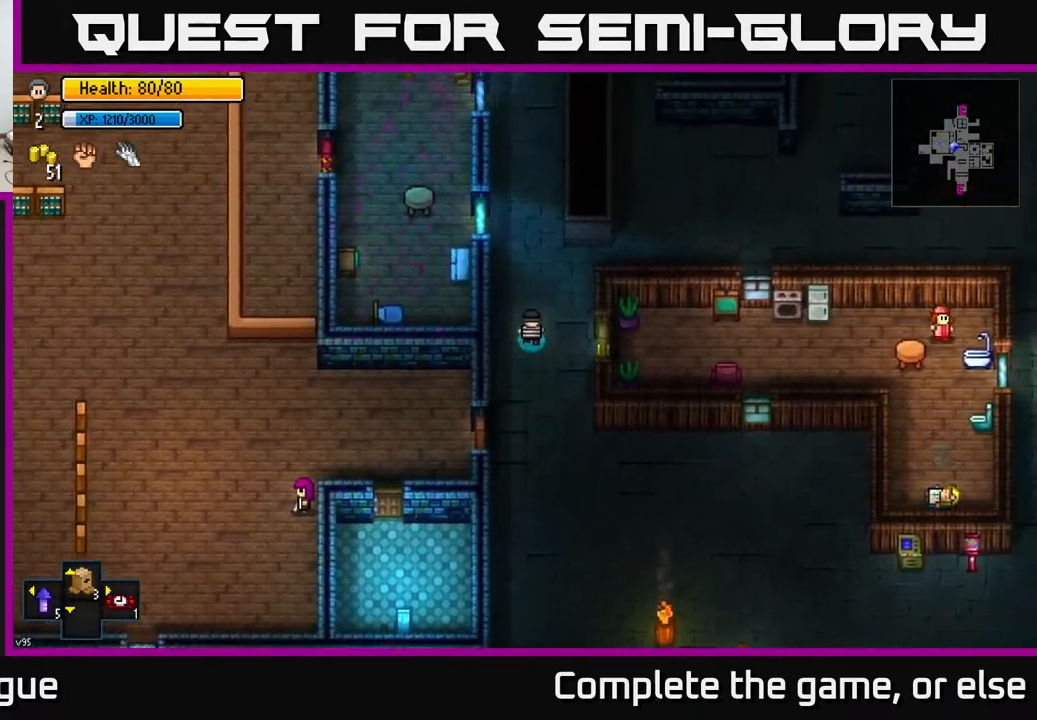
{"buttons": [], "left_stick": "right", "right_stick": "center", "events": [[233, "left_stick", "right"]]}
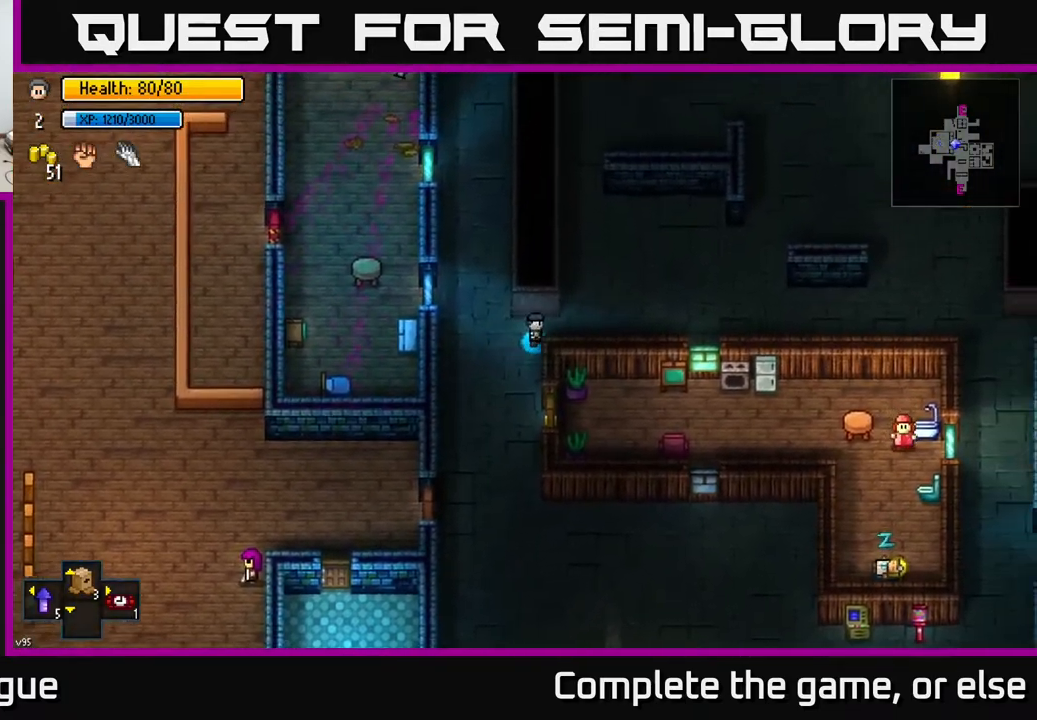
{"buttons": [], "left_stick": "up-right", "right_stick": "center", "events": [[17, "left_stick", "up-right"], [133, "left_stick", "right"], [400, "left_stick", "up-right"]]}
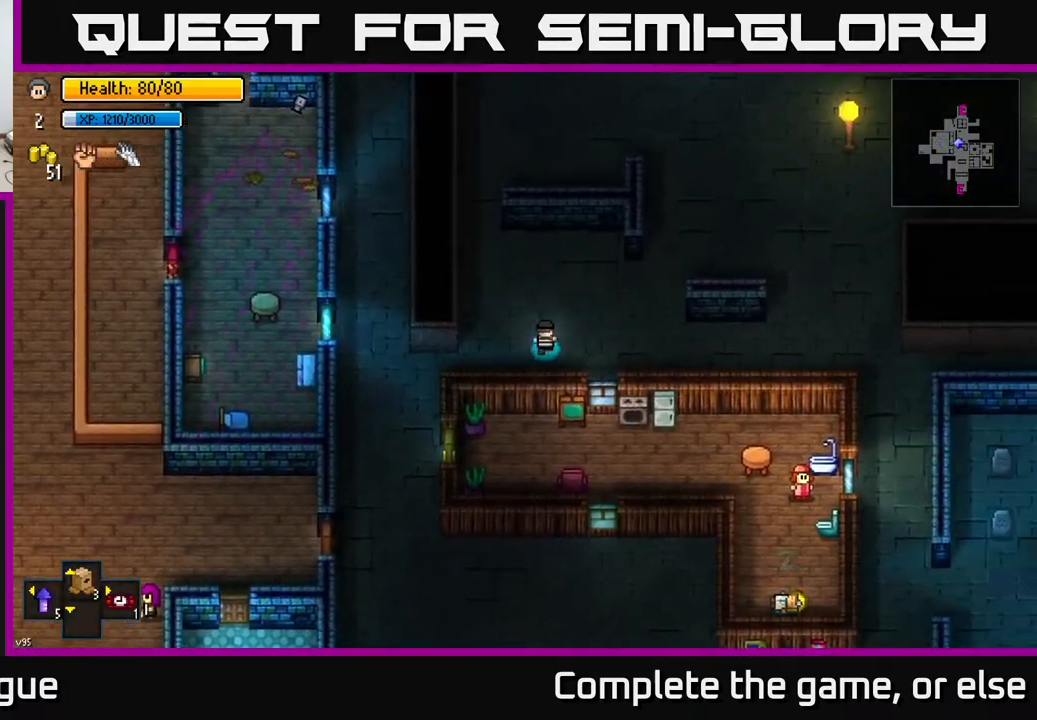
{"buttons": [], "left_stick": "up-right", "right_stick": "center", "events": []}
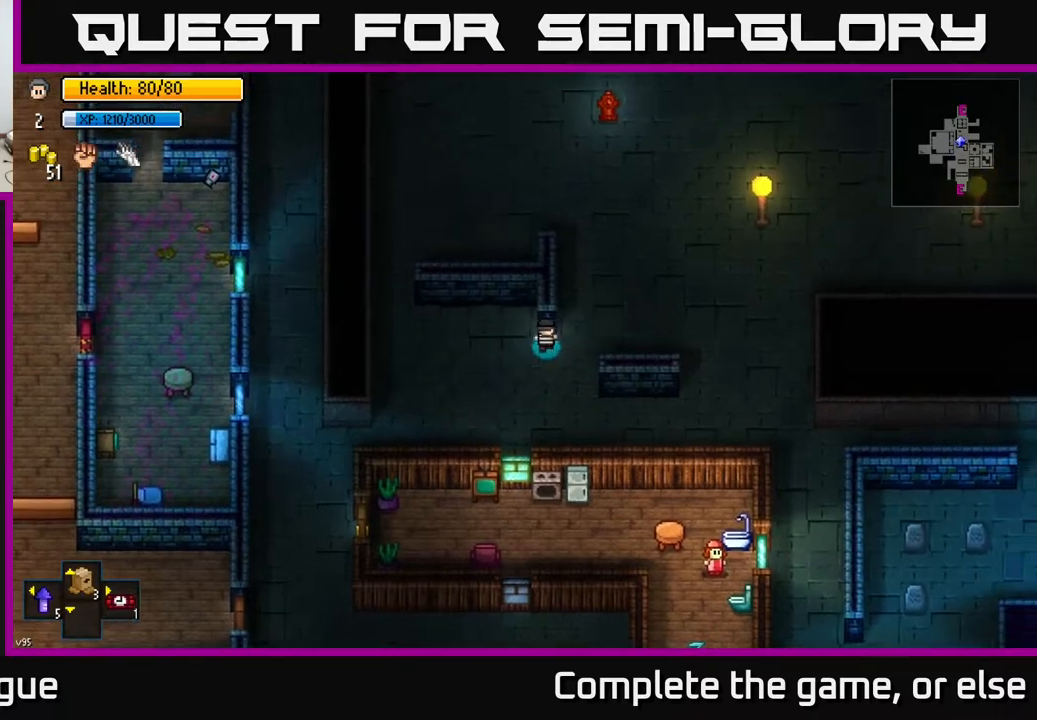
{"buttons": [], "left_stick": "up-right", "right_stick": "center", "events": [[433, "Y", "down"], [500, "Y", "up"]]}
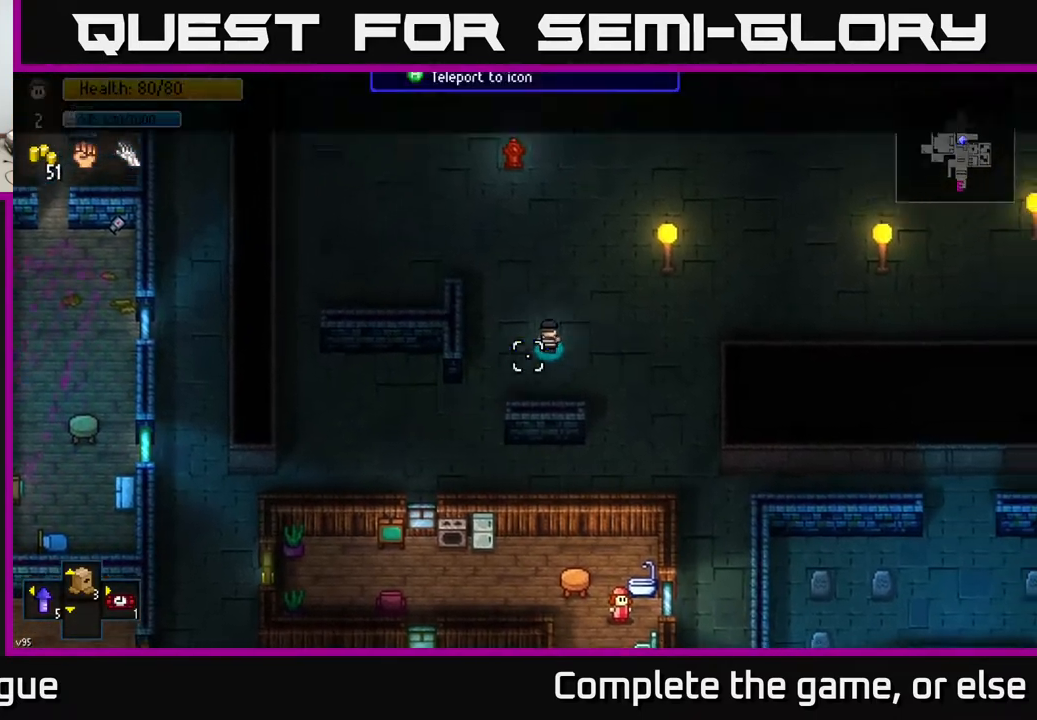
{"buttons": [], "left_stick": "center", "right_stick": "center", "events": [[67, "left_stick", "center"]]}
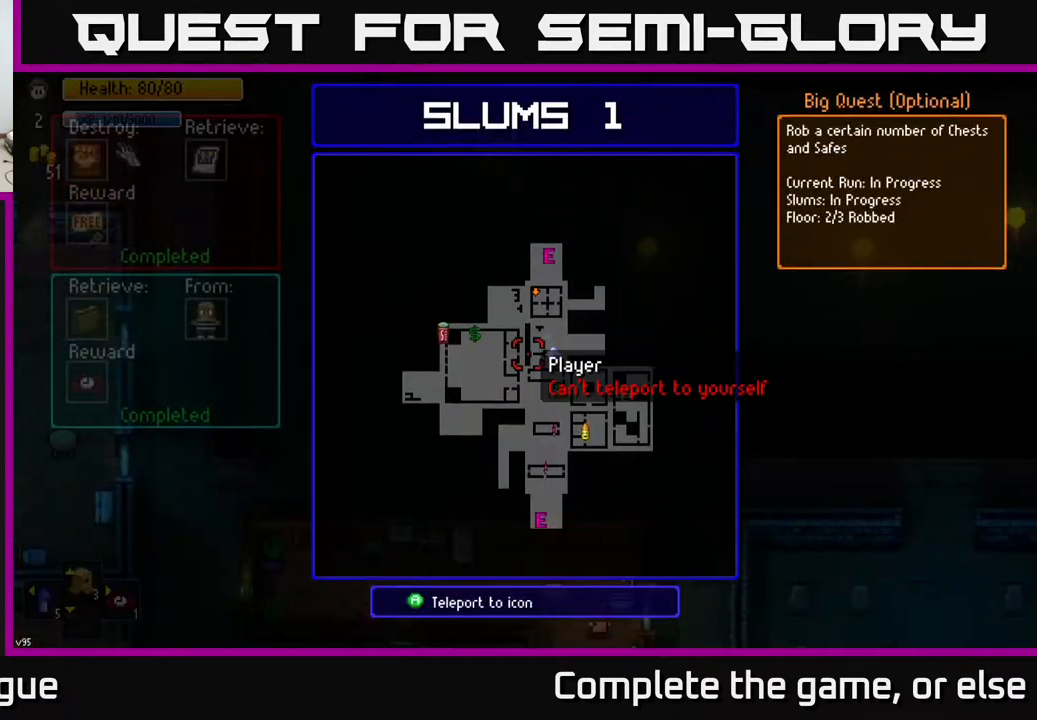
{"buttons": [], "left_stick": "down-right", "right_stick": "center", "events": [[367, "left_stick", "down-right"]]}
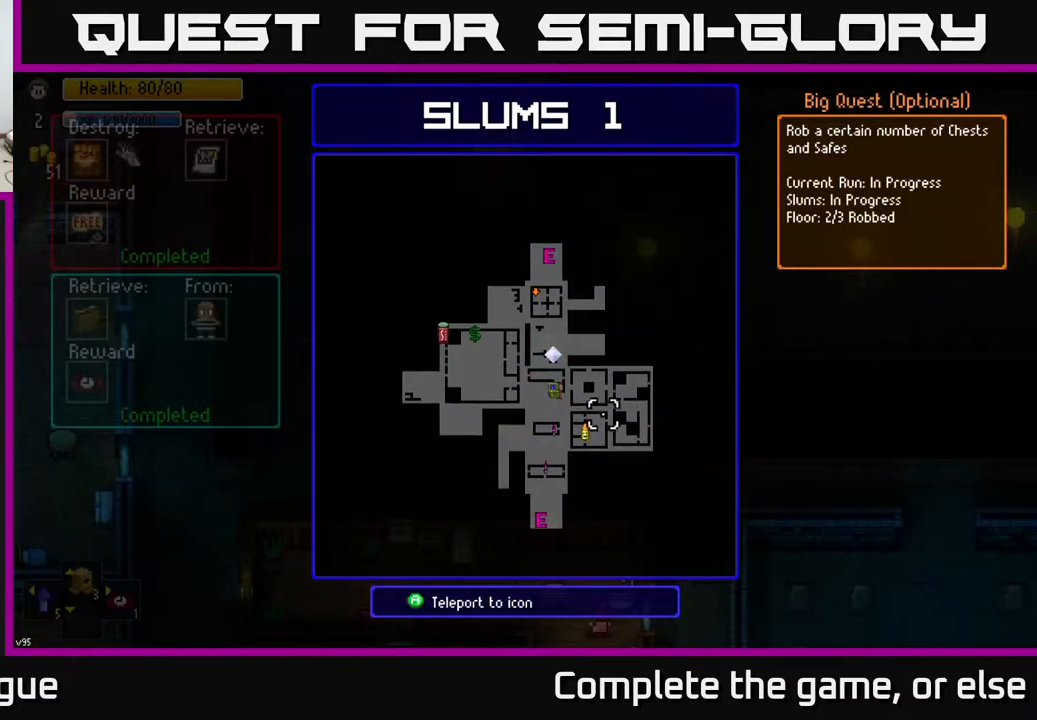
{"buttons": [], "left_stick": "center", "right_stick": "center", "events": [[83, "left_stick", "center"], [267, "left_stick", "left"], [433, "left_stick", "center"]]}
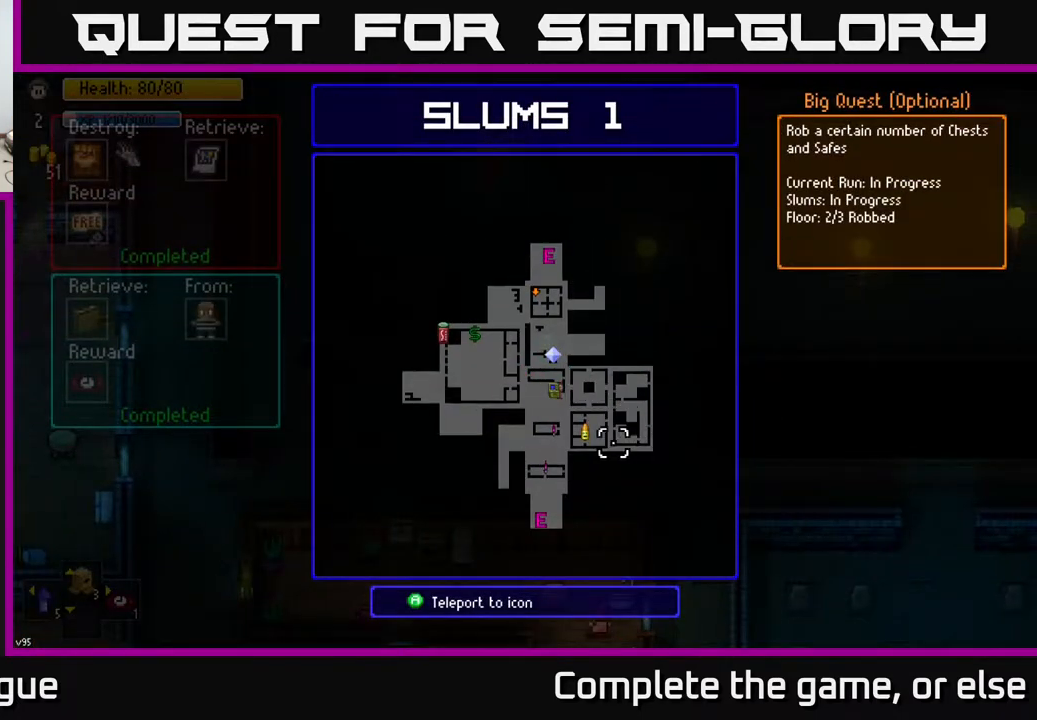
{"buttons": [], "left_stick": "up", "right_stick": "center", "events": [[333, "left_stick", "up"], [350, "B", "down"], [433, "B", "up"]]}
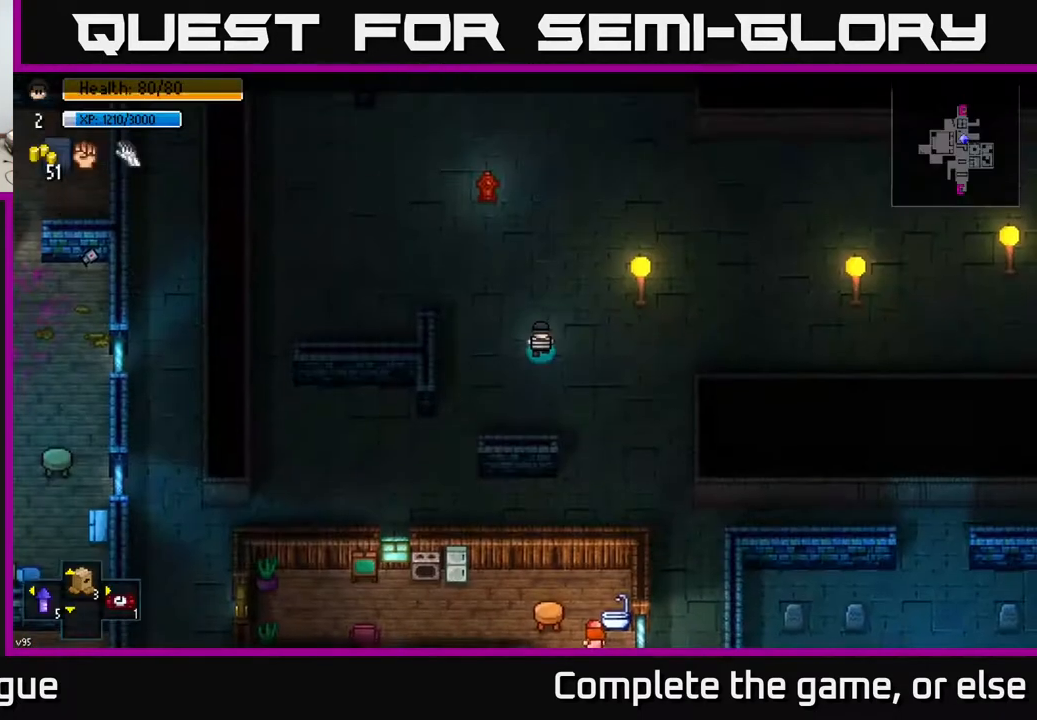
{"buttons": [], "left_stick": "up", "right_stick": "up", "events": [[217, "left_stick", "up-left"], [233, "right_stick", "up"], [367, "left_stick", "up"]]}
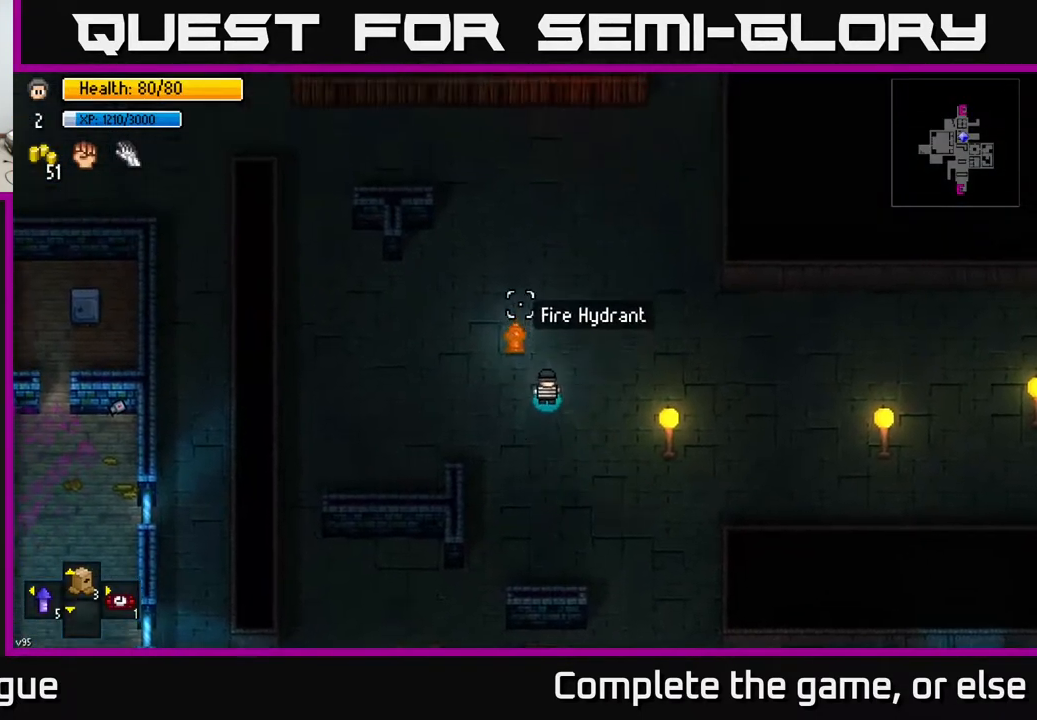
{"buttons": [], "left_stick": "up", "right_stick": "up", "events": []}
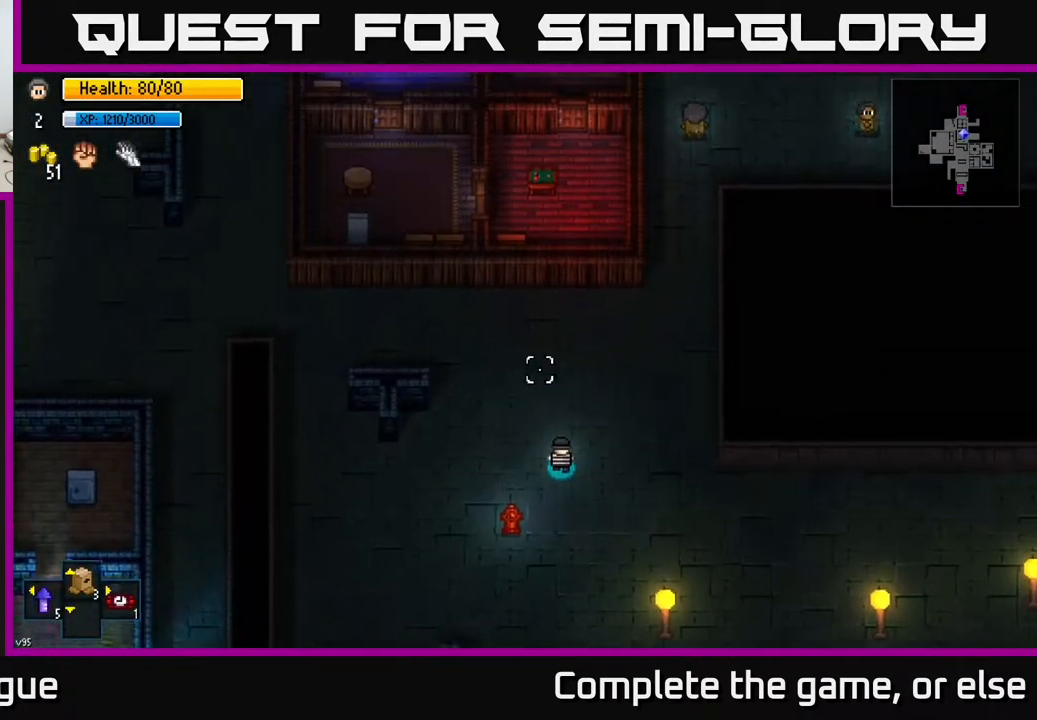
{"buttons": [], "left_stick": "up-right", "right_stick": "up", "events": [[83, "left_stick", "up-right"]]}
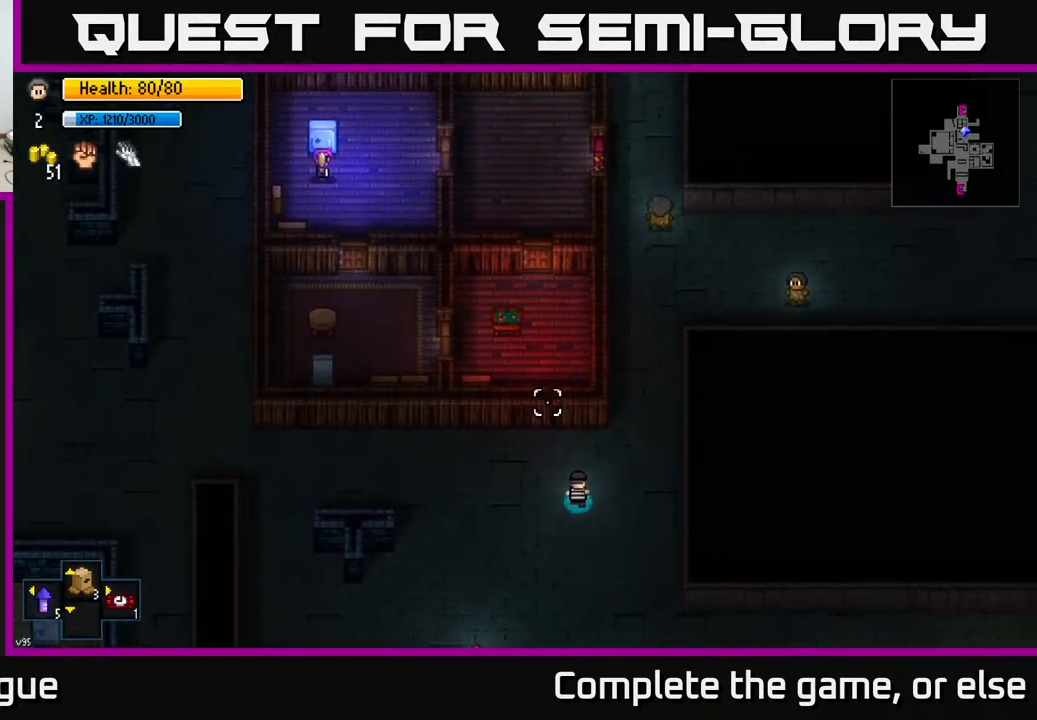
{"buttons": [], "left_stick": "up", "right_stick": "up", "events": [[367, "left_stick", "up"]]}
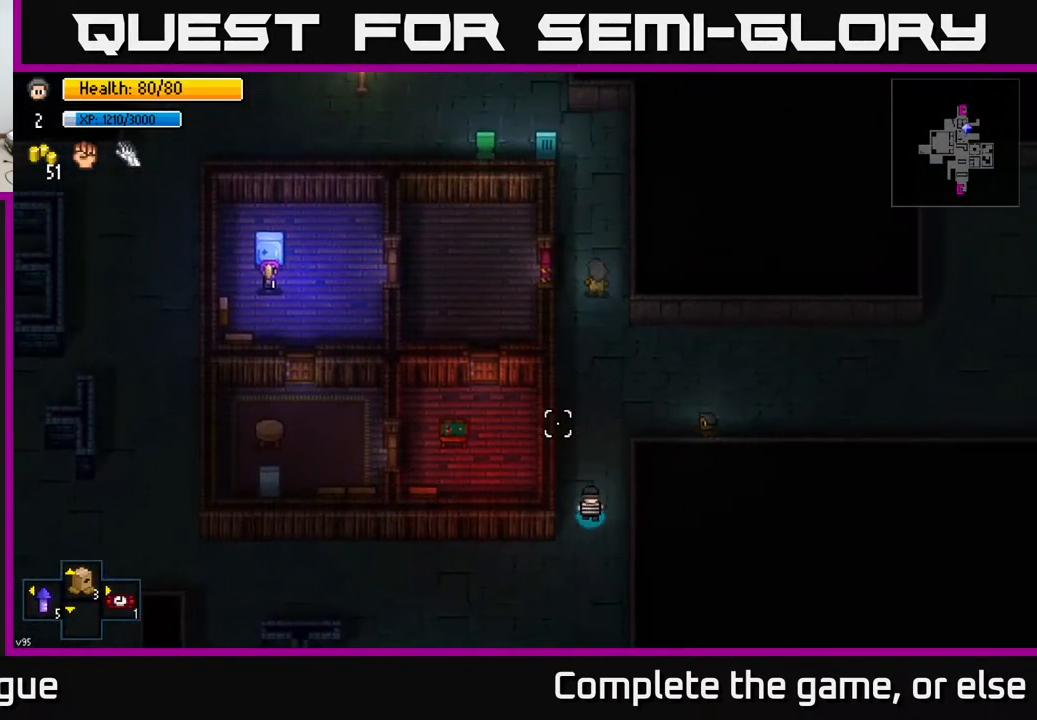
{"buttons": [], "left_stick": "up", "right_stick": "center", "events": [[33, "right_stick", "center"], [233, "left_stick", "up-left"], [383, "left_stick", "up"]]}
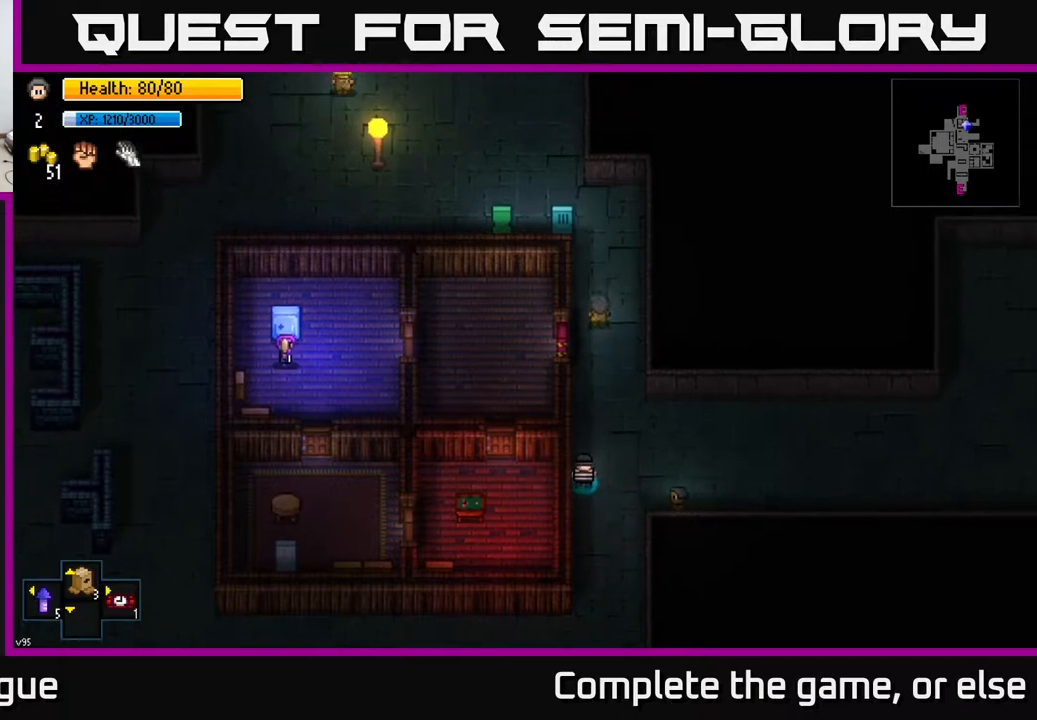
{"buttons": [], "left_stick": "center", "right_stick": "center", "events": [[333, "left_stick", "up-left"], [450, "left_stick", "center"]]}
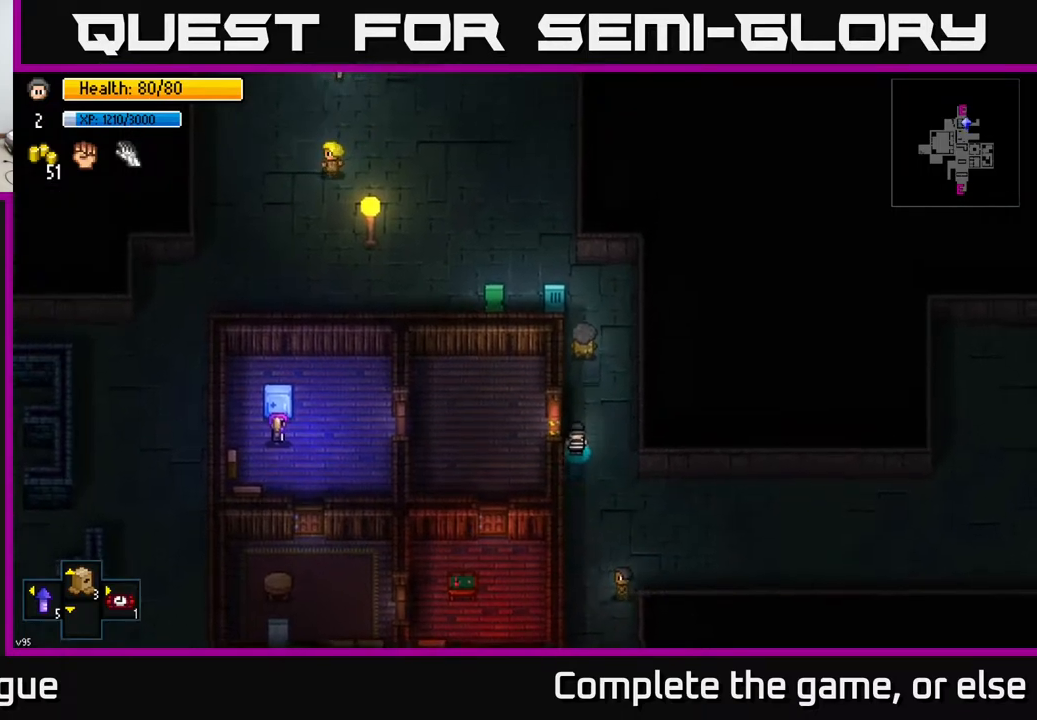
{"buttons": [], "left_stick": "center", "right_stick": "center", "events": [[17, "A", "down"], [117, "A", "up"], [200, "left_stick", "up-left"], [333, "left_stick", "center"]]}
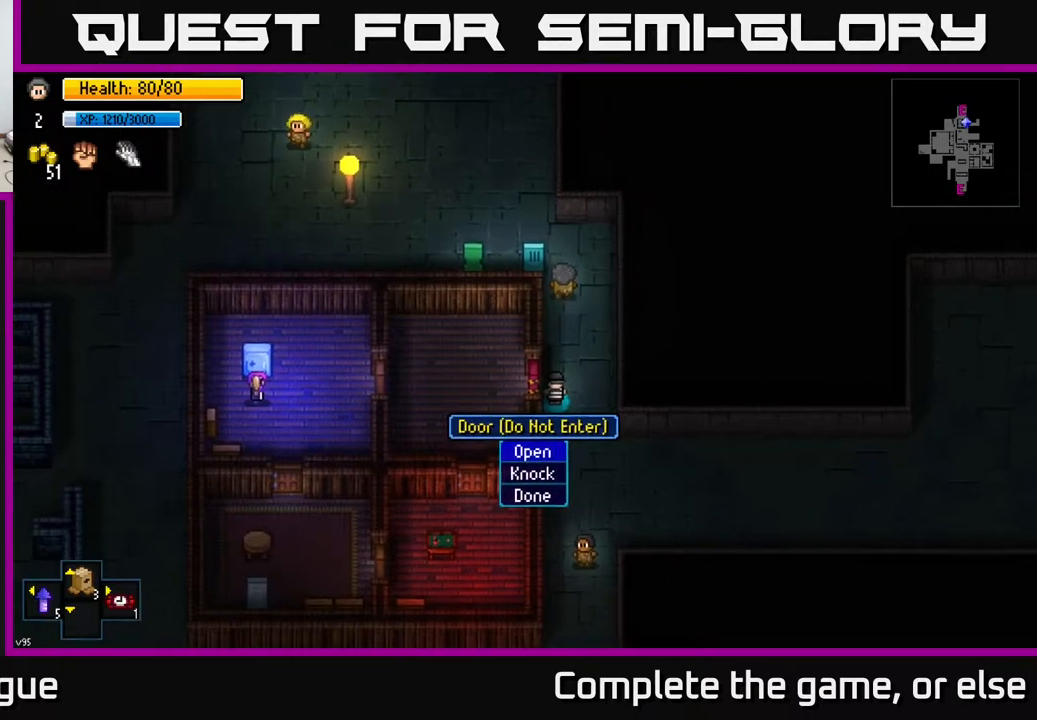
{"buttons": [], "left_stick": "center", "right_stick": "center", "events": []}
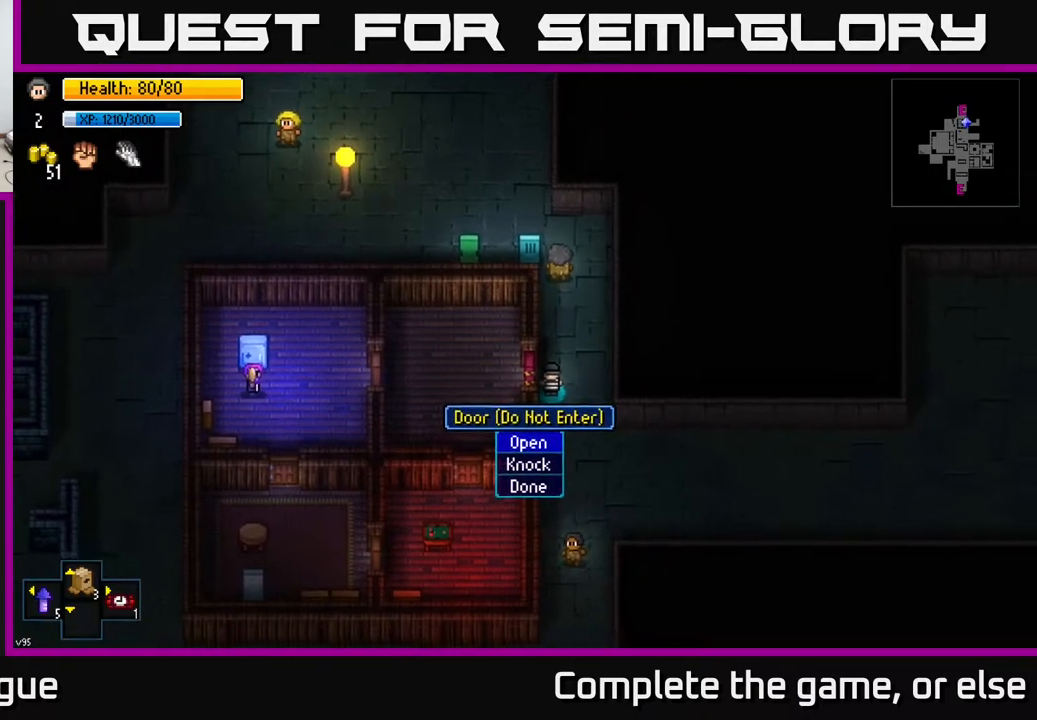
{"buttons": [], "left_stick": "center", "right_stick": "center", "events": [[33, "A", "down"], [150, "A", "up"], [183, "left_stick", "up-left"], [300, "left_stick", "left"], [450, "left_stick", "center"]]}
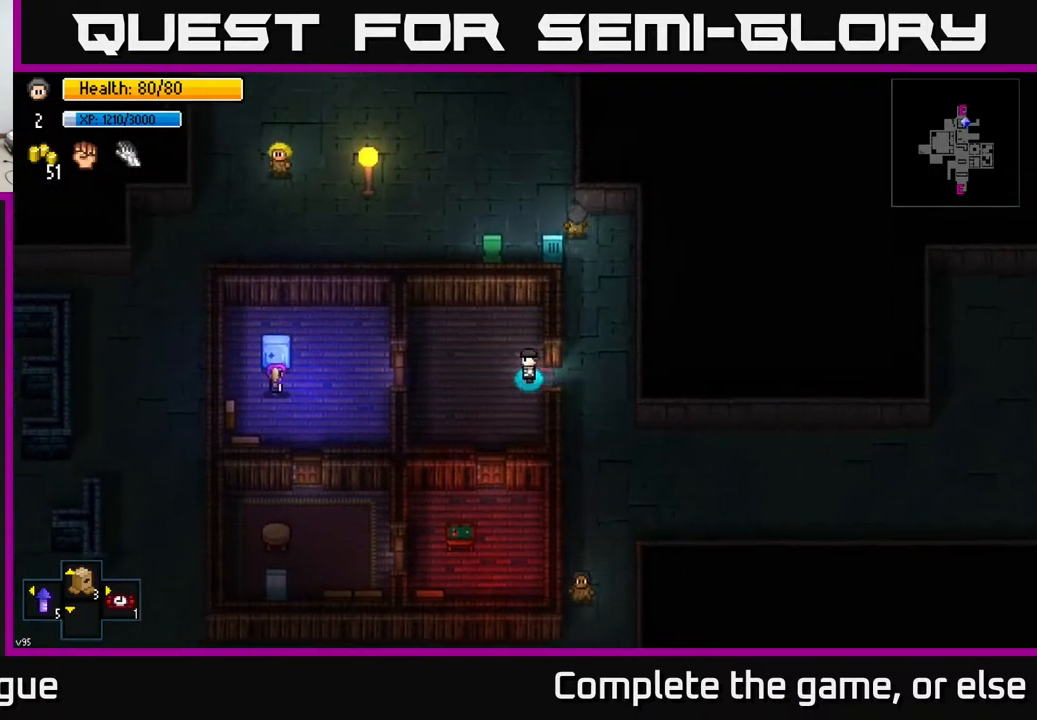
{"buttons": [], "left_stick": "center", "right_stick": "center", "events": [[17, "A", "down"], [83, "left_stick", "down-left"], [100, "A", "up"], [233, "left_stick", "down"], [450, "left_stick", "center"]]}
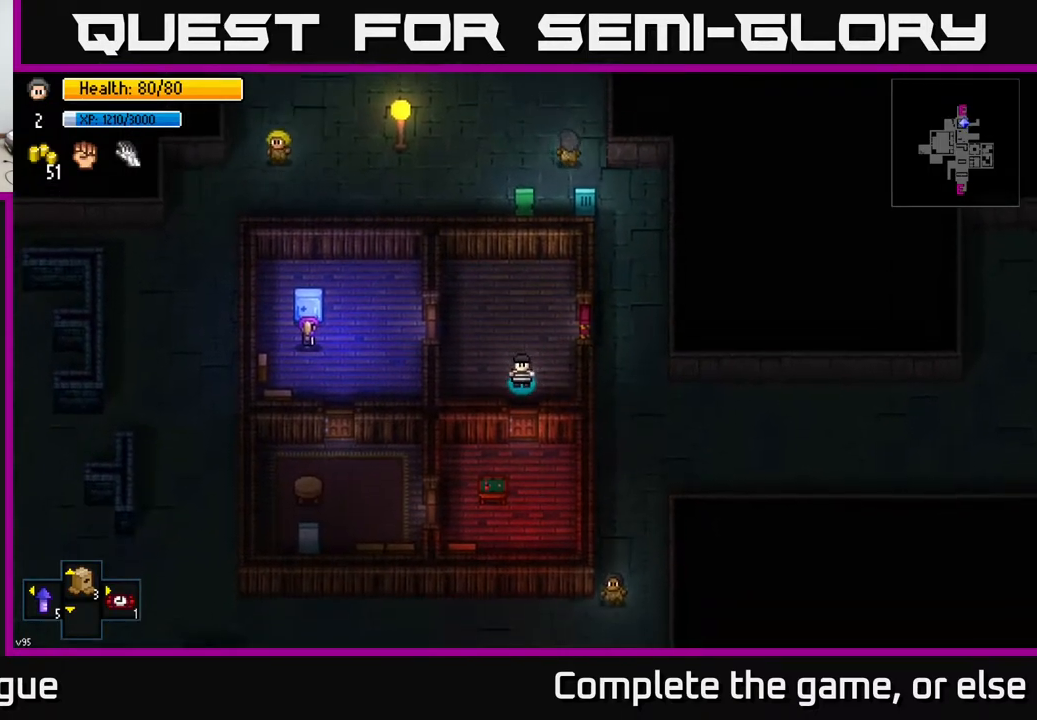
{"buttons": [], "left_stick": "center", "right_stick": "center", "events": [[117, "left_stick", "up"], [367, "left_stick", "center"]]}
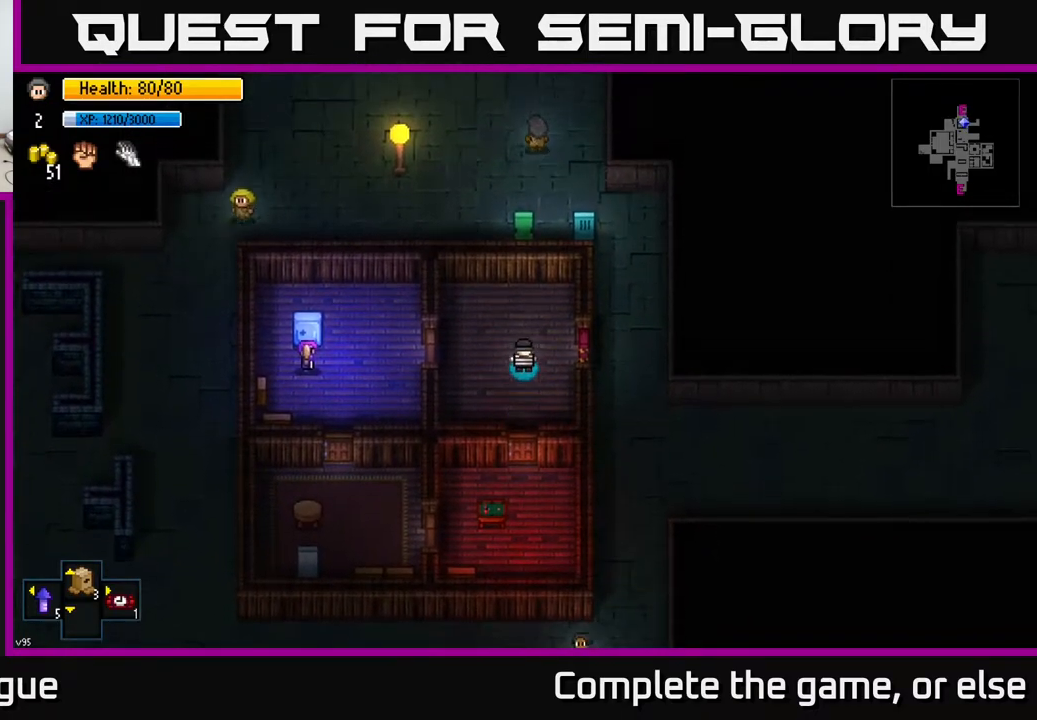
{"buttons": [], "left_stick": "center", "right_stick": "center", "events": []}
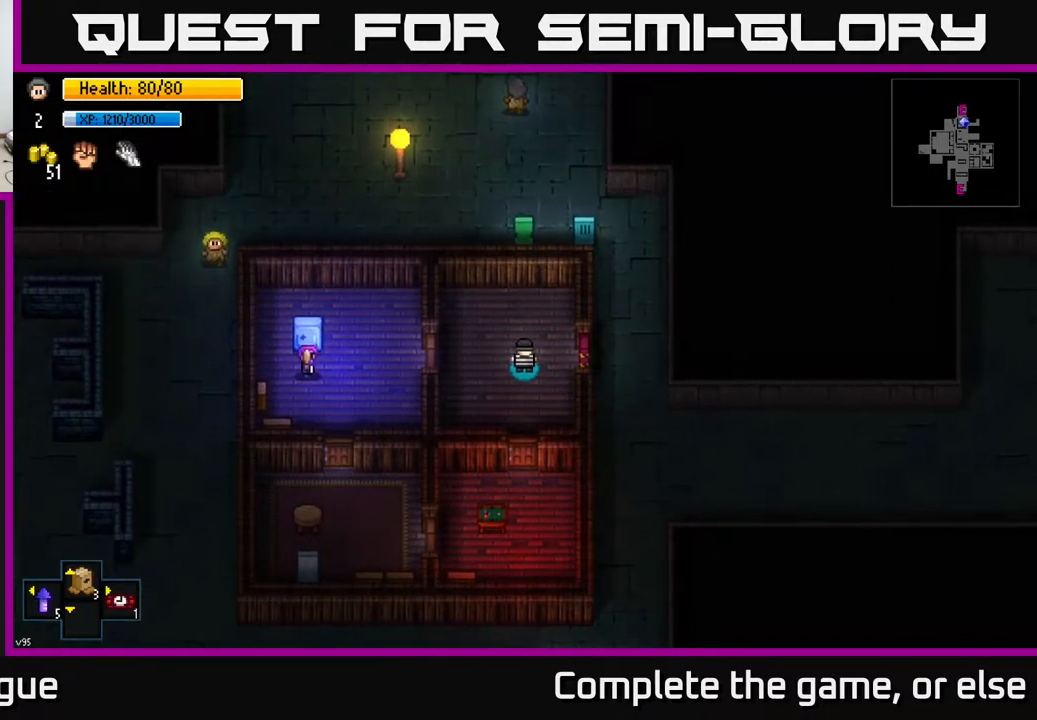
{"buttons": [], "left_stick": "left", "right_stick": "center", "events": [[200, "left_stick", "right"], [350, "left_stick", "center"], [433, "left_stick", "left"]]}
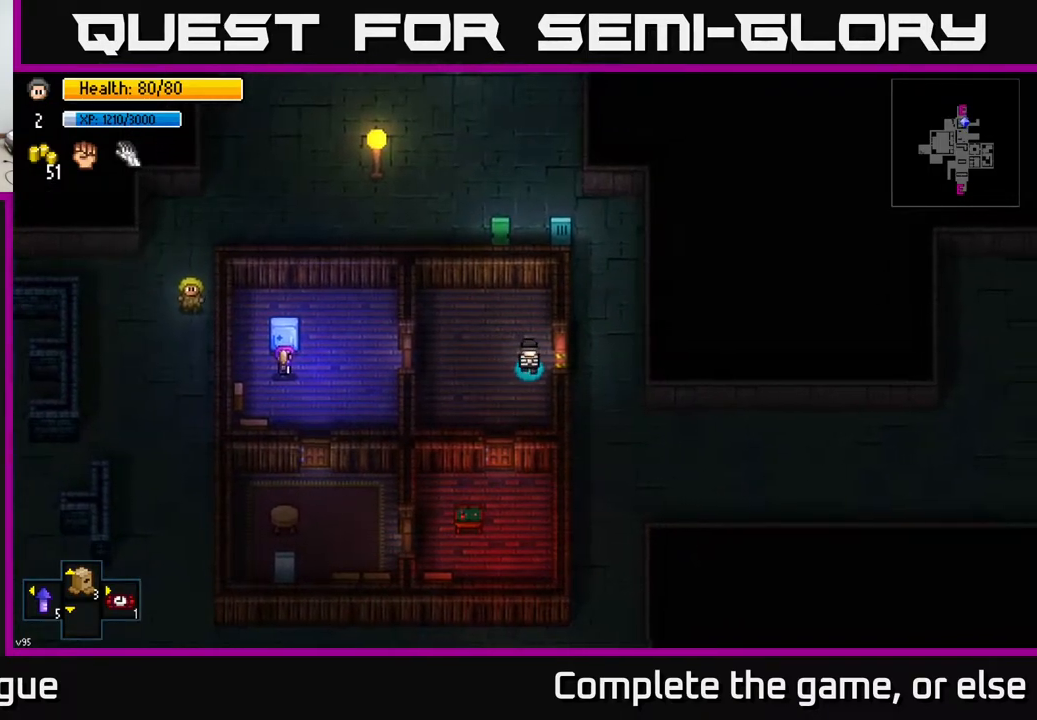
{"buttons": [], "left_stick": "down", "right_stick": "center", "events": [[150, "left_stick", "down"], [200, "left_stick", "down-right"], [300, "left_stick", "center"], [467, "left_stick", "down"]]}
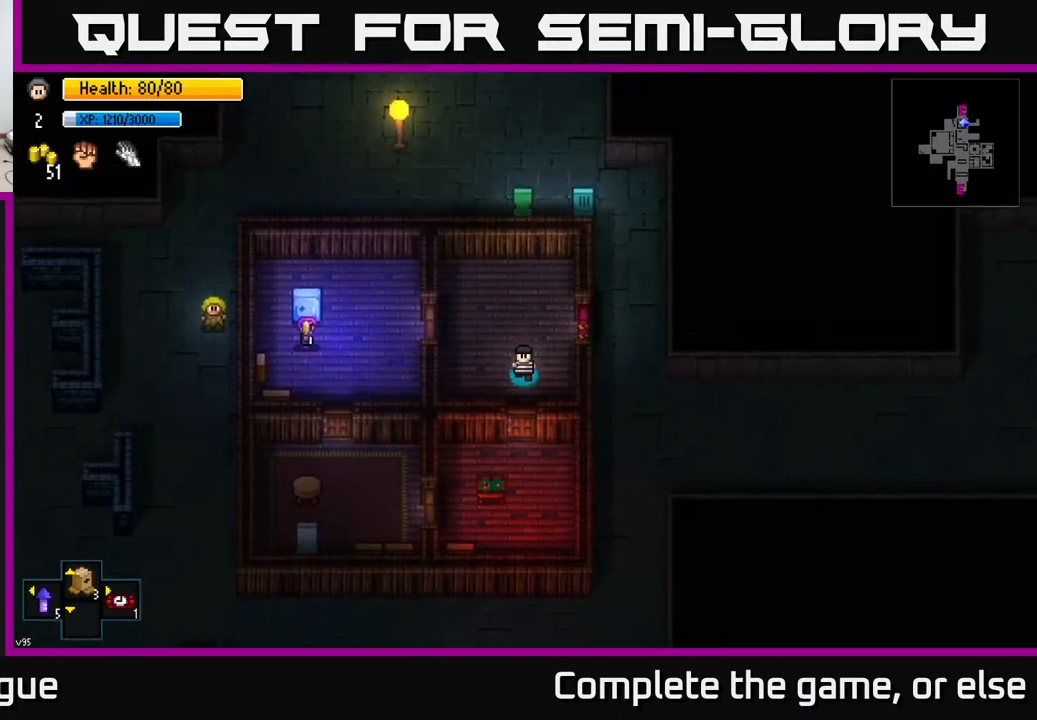
{"buttons": [], "left_stick": "center", "right_stick": "center", "events": [[167, "A", "down"], [200, "left_stick", "center"], [300, "A", "up"]]}
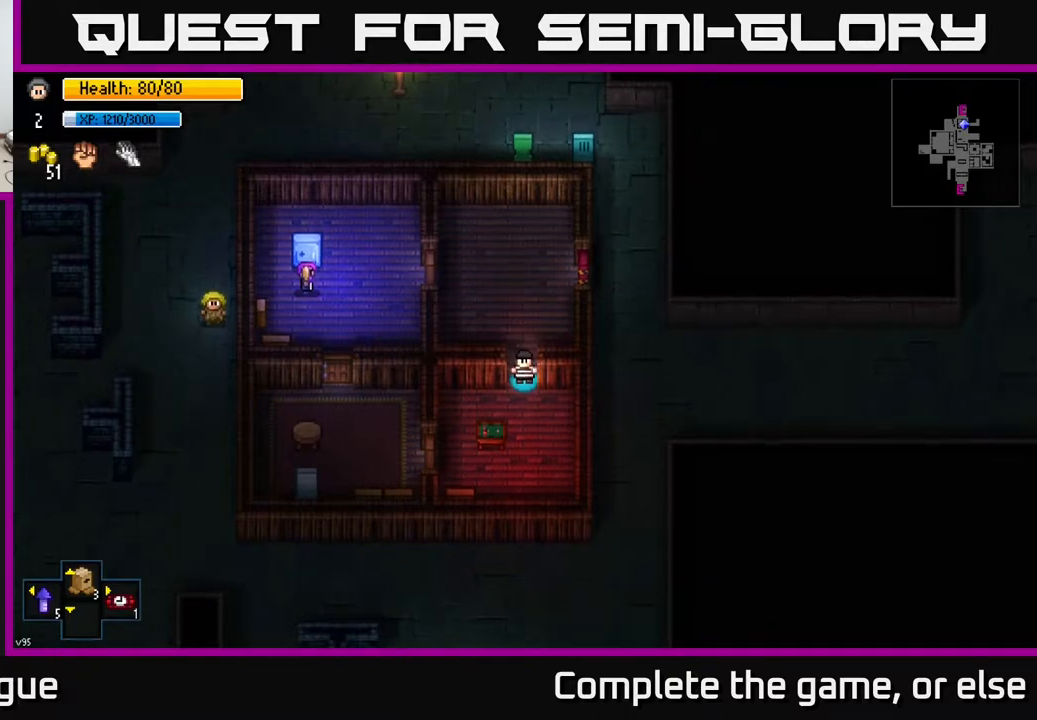
{"buttons": [], "left_stick": "down-left", "right_stick": "down", "events": [[33, "left_stick", "up"], [267, "left_stick", "up-left"], [300, "right_stick", "down-left"], [417, "right_stick", "down"], [450, "left_stick", "down-left"]]}